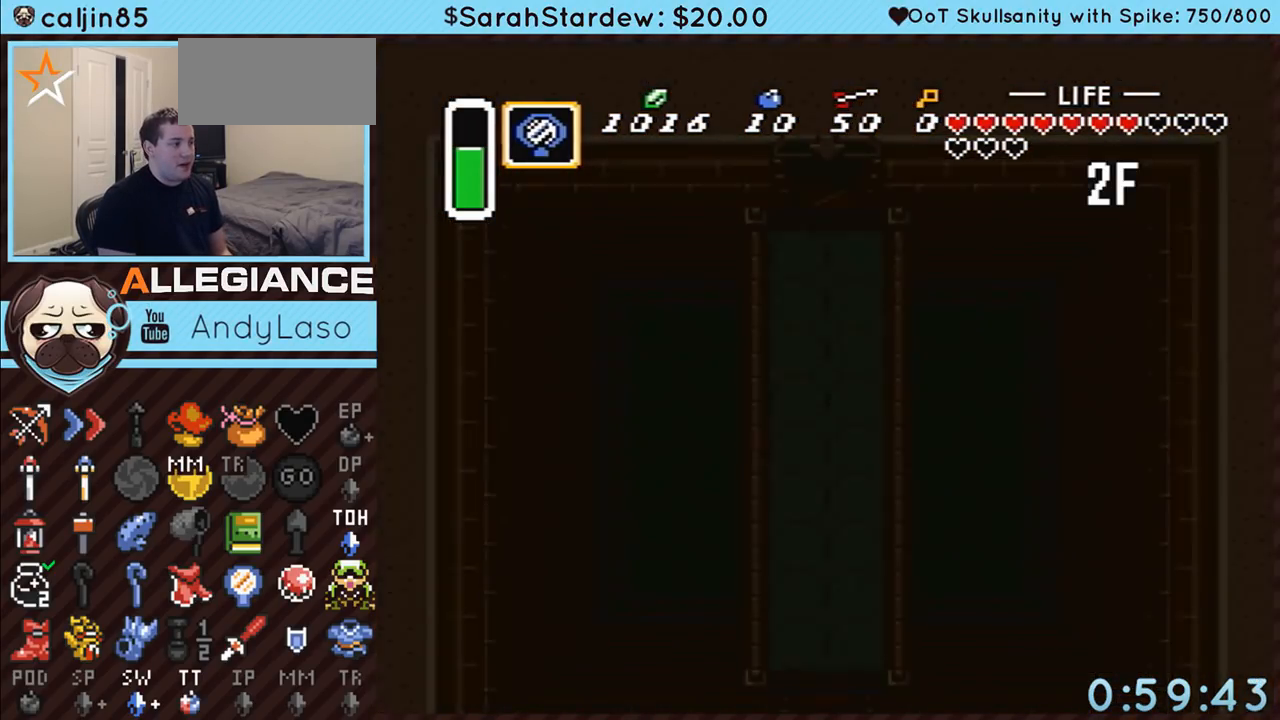
Gameplay with a controller (Nintendo layout); each line is a JSON object with the inputs held at the frame after it. "events" lists button and stick changes between this image and that frame as [ms after this image, input, new state], when the widget could be followed in between. Not read: L3 R3.
{"buttons": ["DPAD_DOWN"], "events": [[117, "DPAD_DOWN", "down"]]}
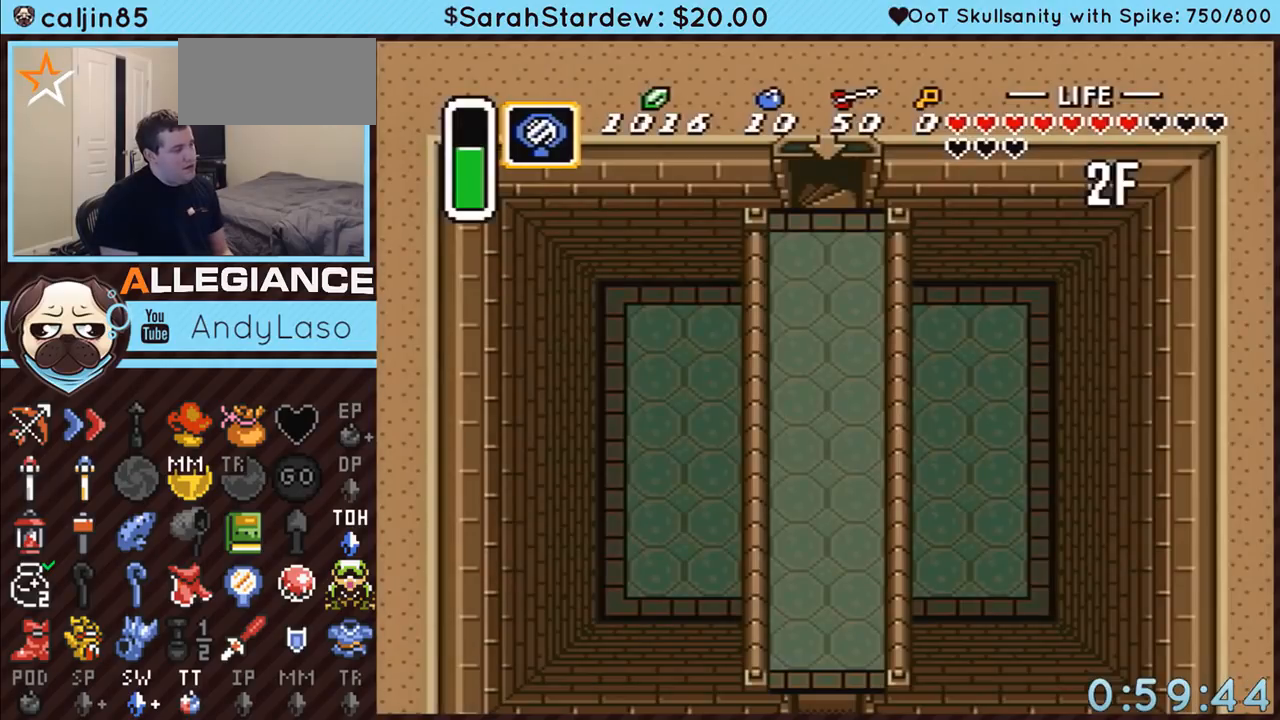
{"buttons": ["DPAD_DOWN"], "events": []}
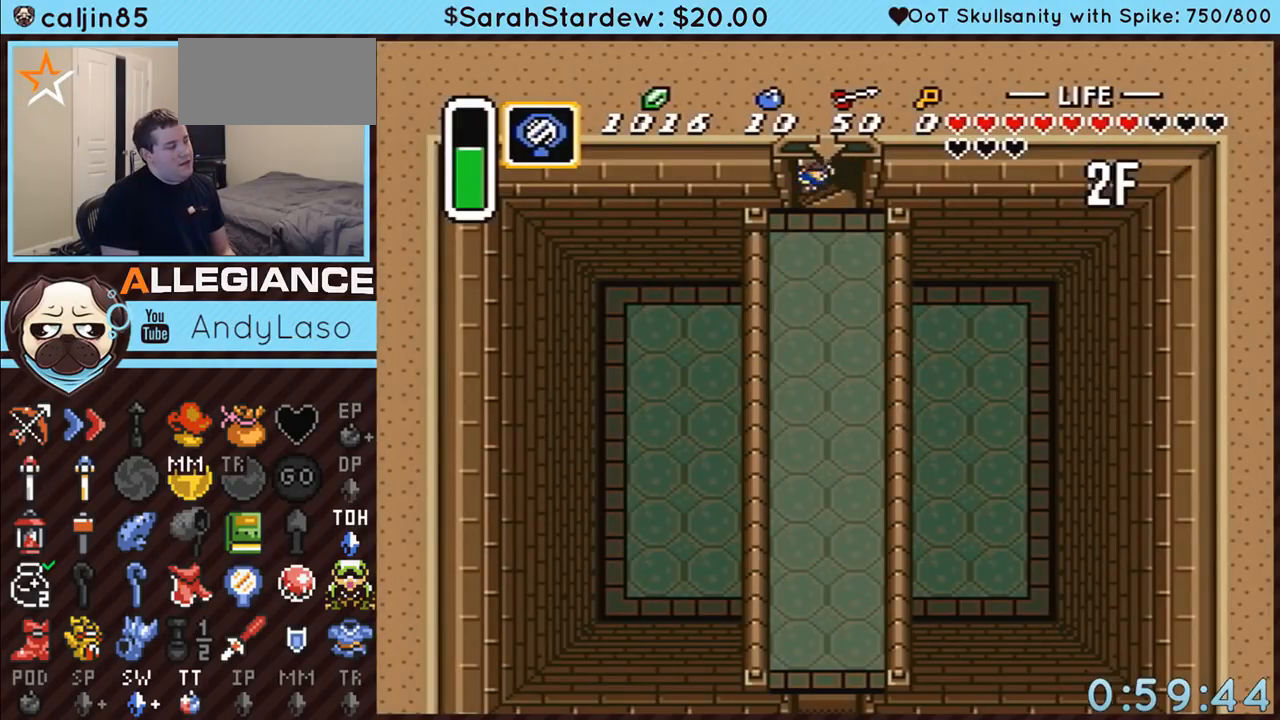
{"buttons": ["DPAD_DOWN"], "events": []}
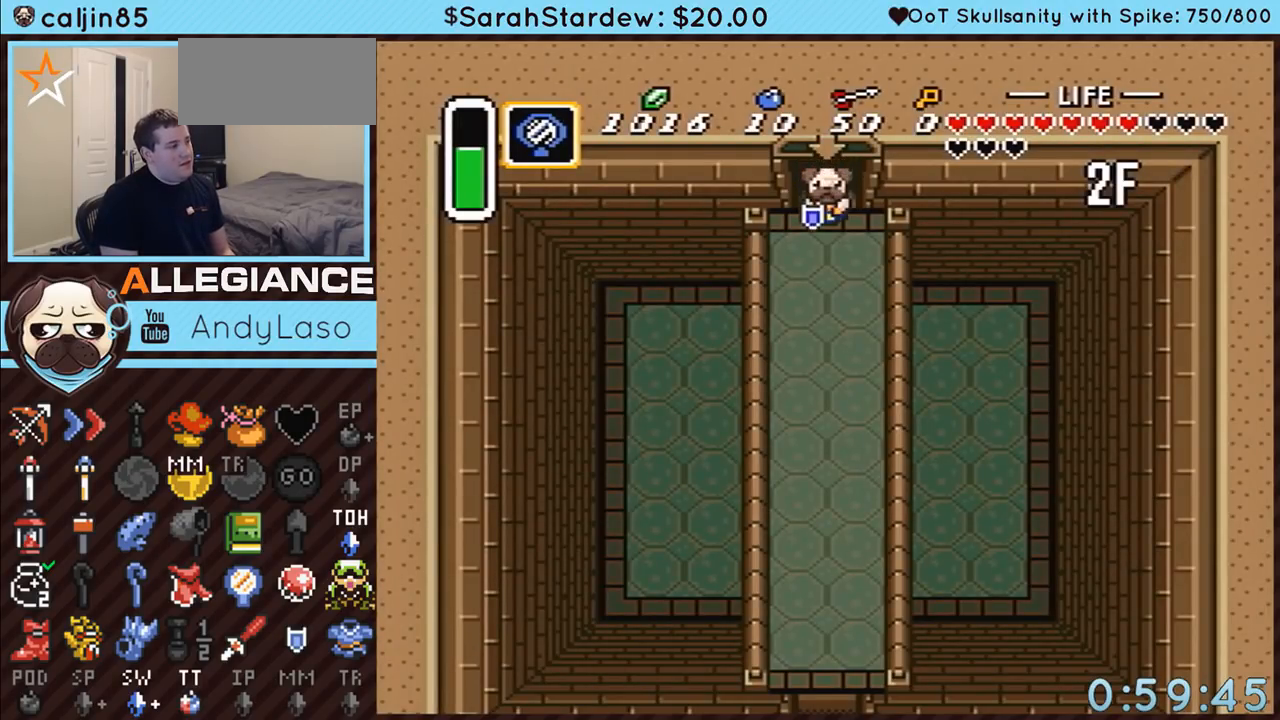
{"buttons": ["A", "DPAD_DOWN"], "events": [[300, "A", "down"]]}
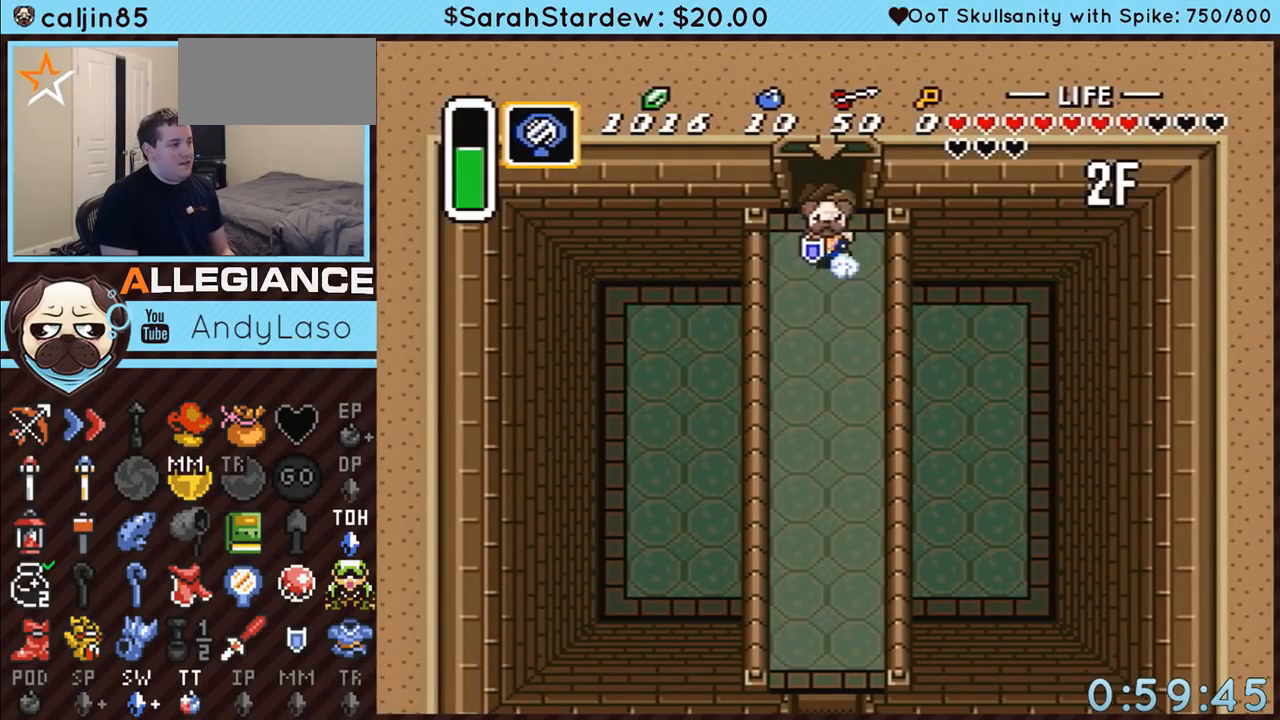
{"buttons": ["A"], "events": [[333, "DPAD_DOWN", "up"]]}
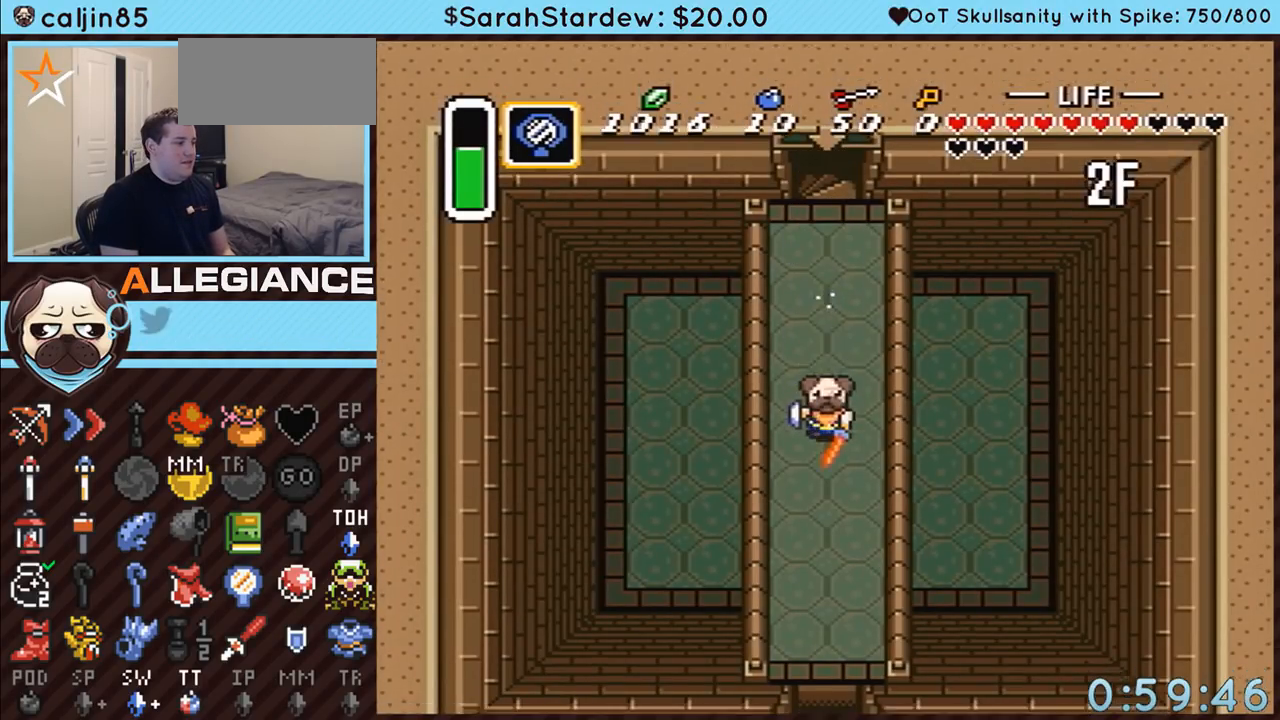
{"buttons": ["A"], "events": []}
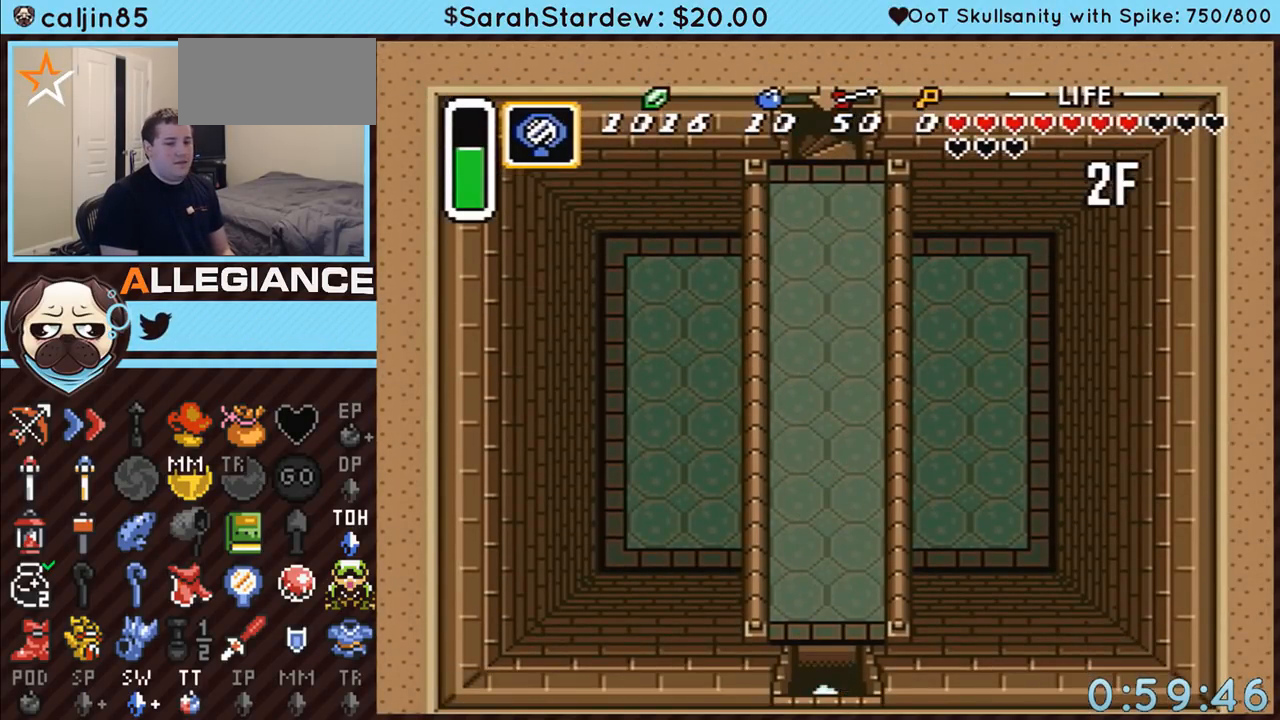
{"buttons": ["A"], "events": [[400, "A", "up"], [400, "X", "down"], [433, "A", "down"], [433, "X", "up"]]}
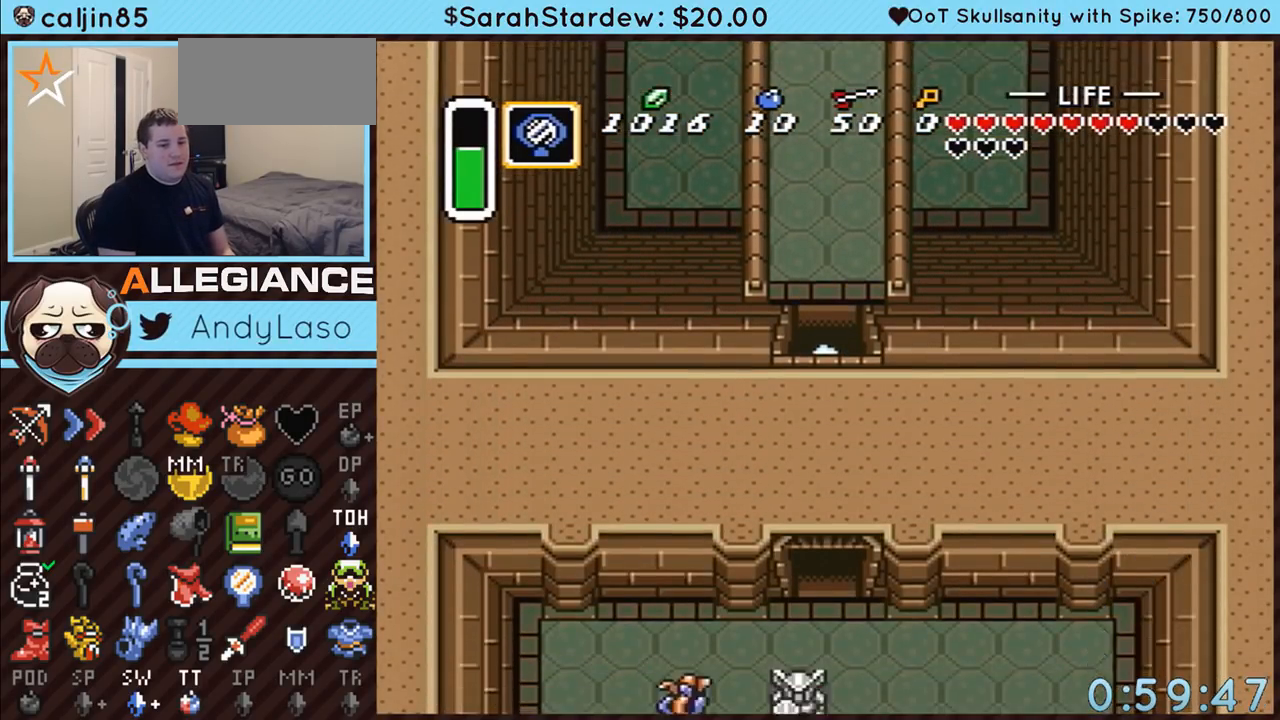
{"buttons": ["A", "DPAD_LEFT"], "events": [[500, "DPAD_LEFT", "down"]]}
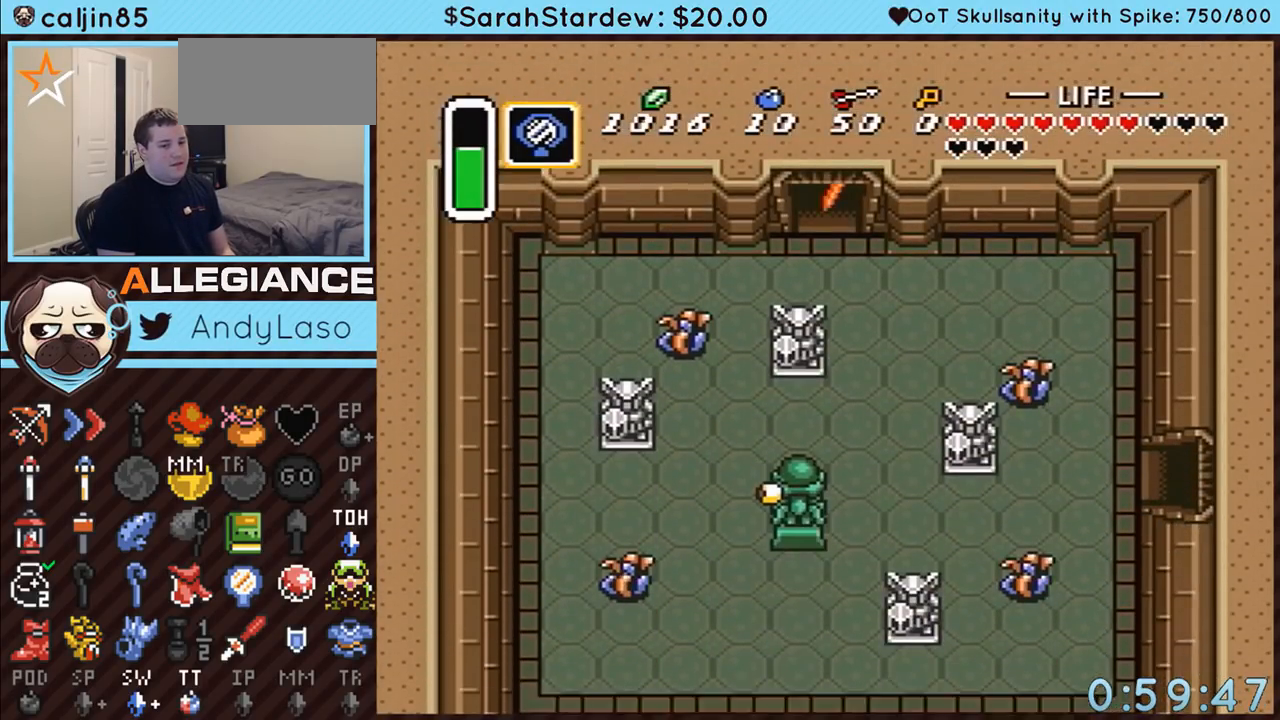
{"buttons": ["DPAD_LEFT"], "events": [[283, "A", "up"]]}
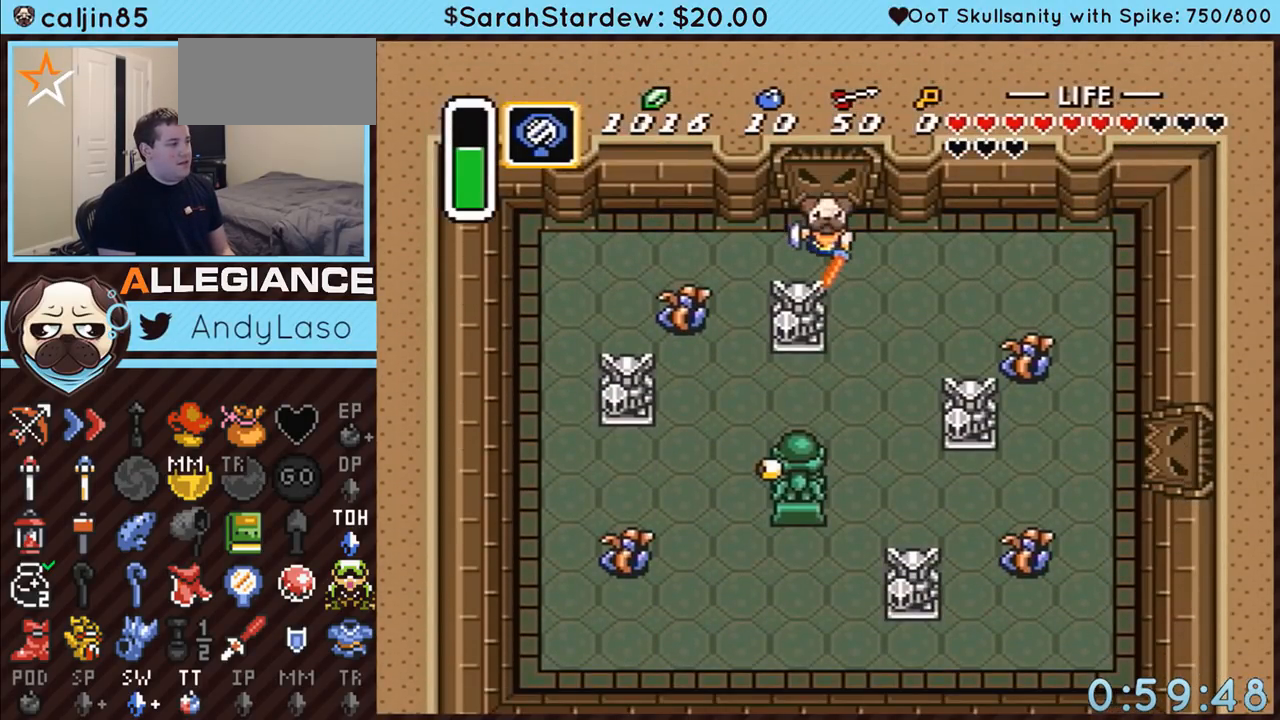
{"buttons": ["A", "DPAD_DOWN"], "events": [[433, "A", "down"], [467, "DPAD_DOWN", "down"], [467, "DPAD_LEFT", "up"]]}
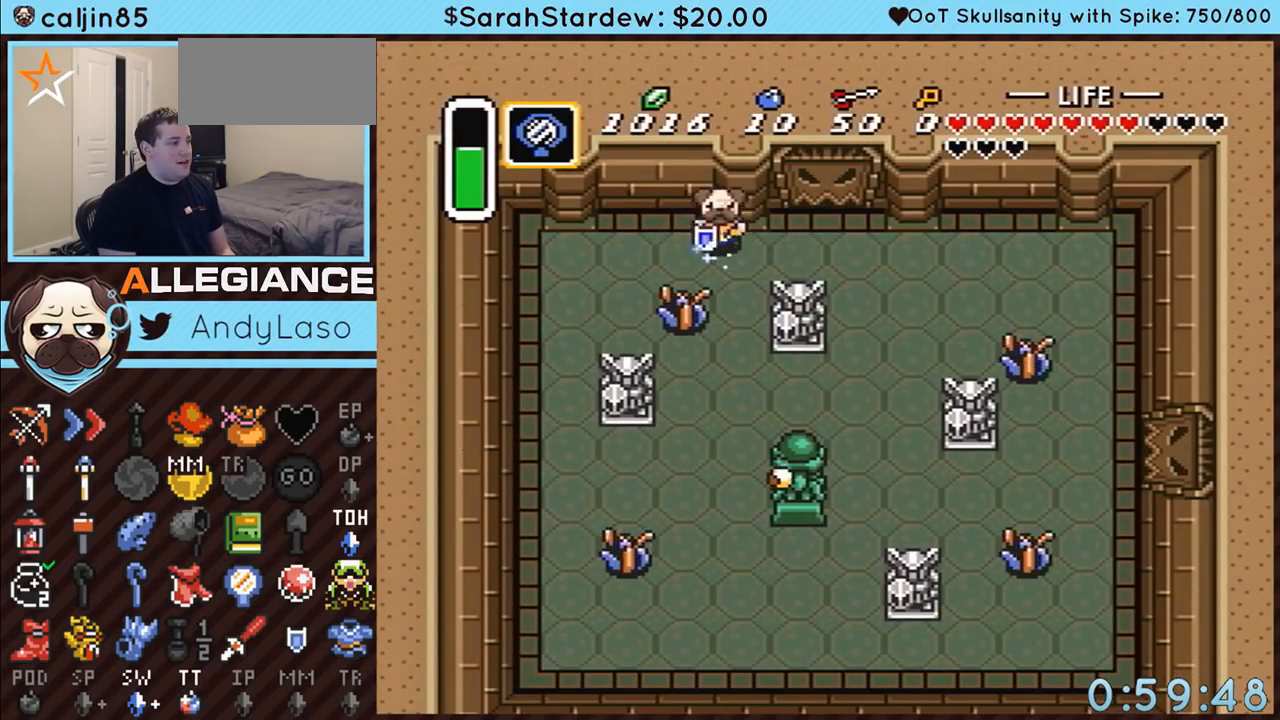
{"buttons": ["A"], "events": [[150, "DPAD_DOWN", "up"]]}
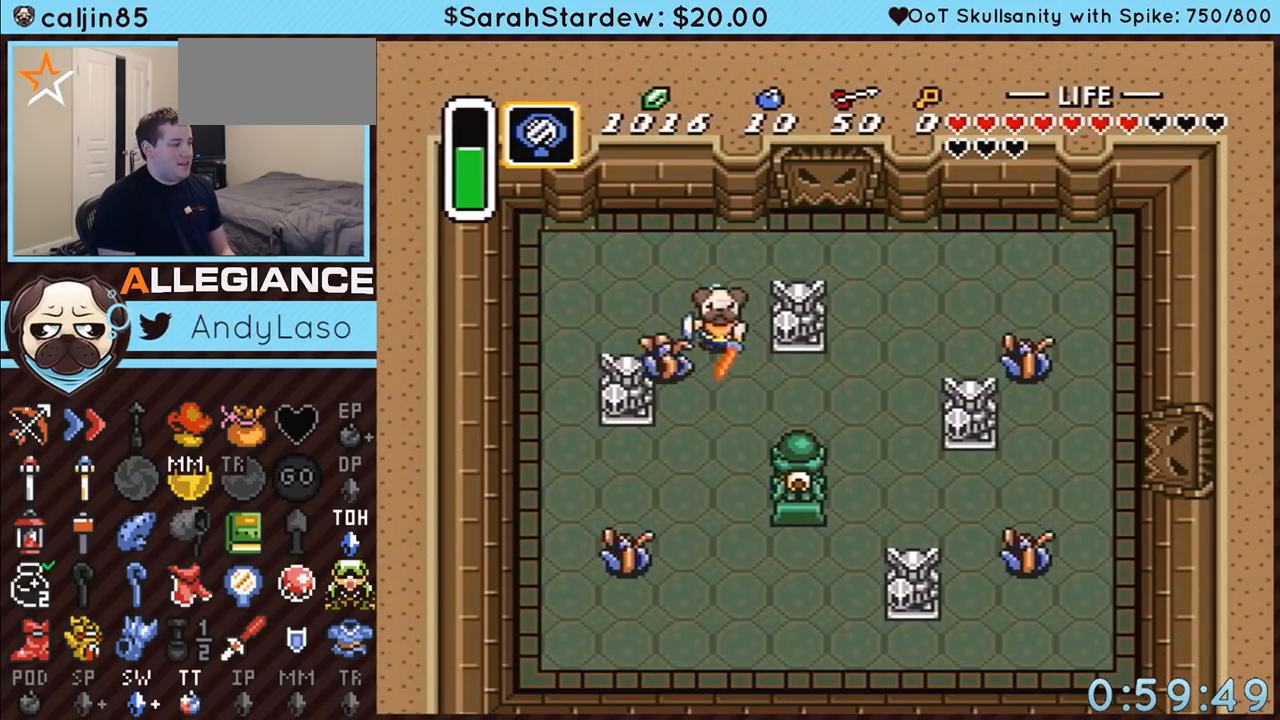
{"buttons": ["B", "DPAD_LEFT"], "events": [[333, "A", "up"], [333, "DPAD_RIGHT", "down"], [400, "DPAD_RIGHT", "up"], [400, "DPAD_UP", "down"], [433, "DPAD_LEFT", "down"], [433, "DPAD_UP", "up"], [500, "B", "down"]]}
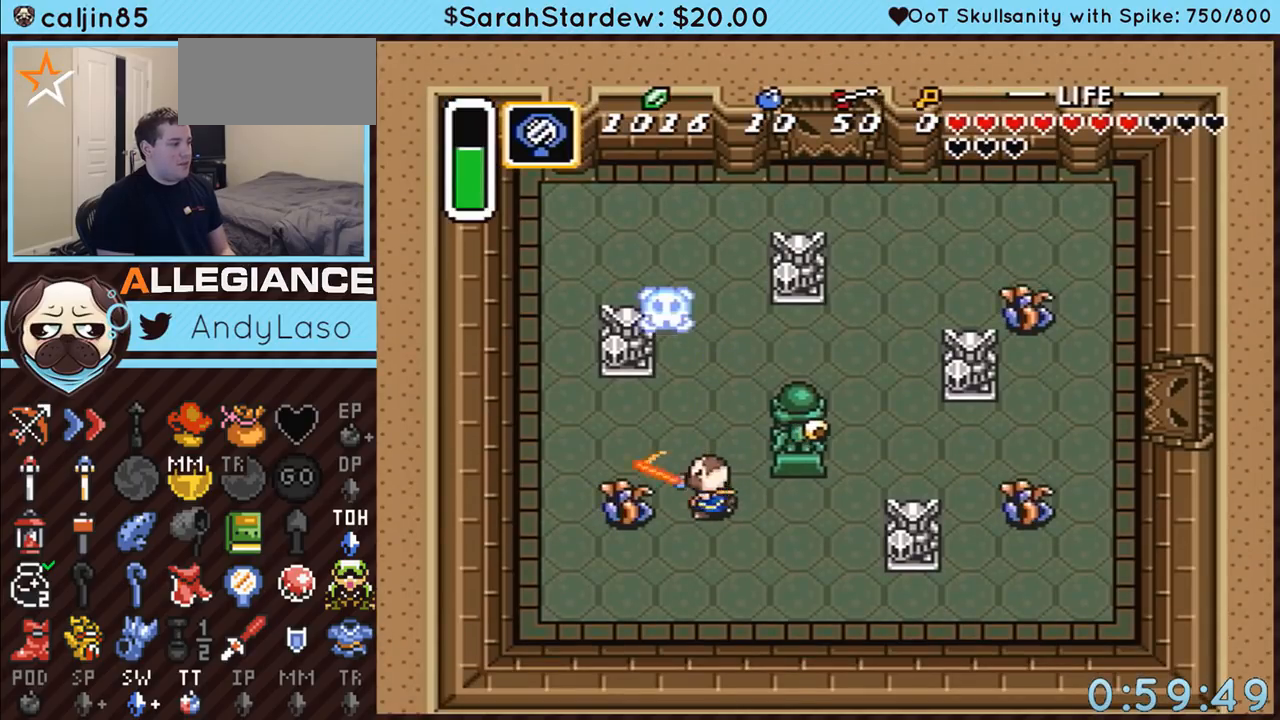
{"buttons": ["DPAD_RIGHT"], "events": [[67, "DPAD_LEFT", "up"], [67, "DPAD_RIGHT", "down"], [117, "B", "up"], [183, "DPAD_DOWN", "down"], [300, "DPAD_DOWN", "up"]]}
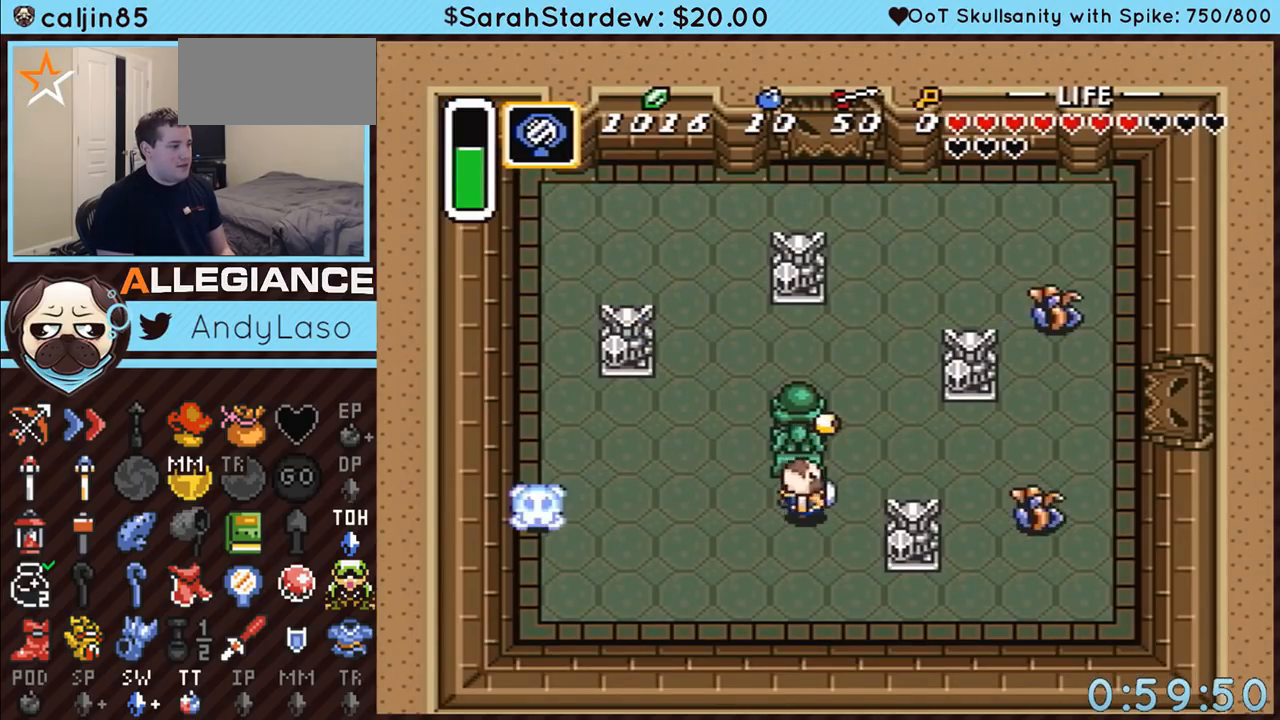
{"buttons": ["DPAD_RIGHT"], "events": [[250, "DPAD_UP", "down"], [350, "DPAD_UP", "up"]]}
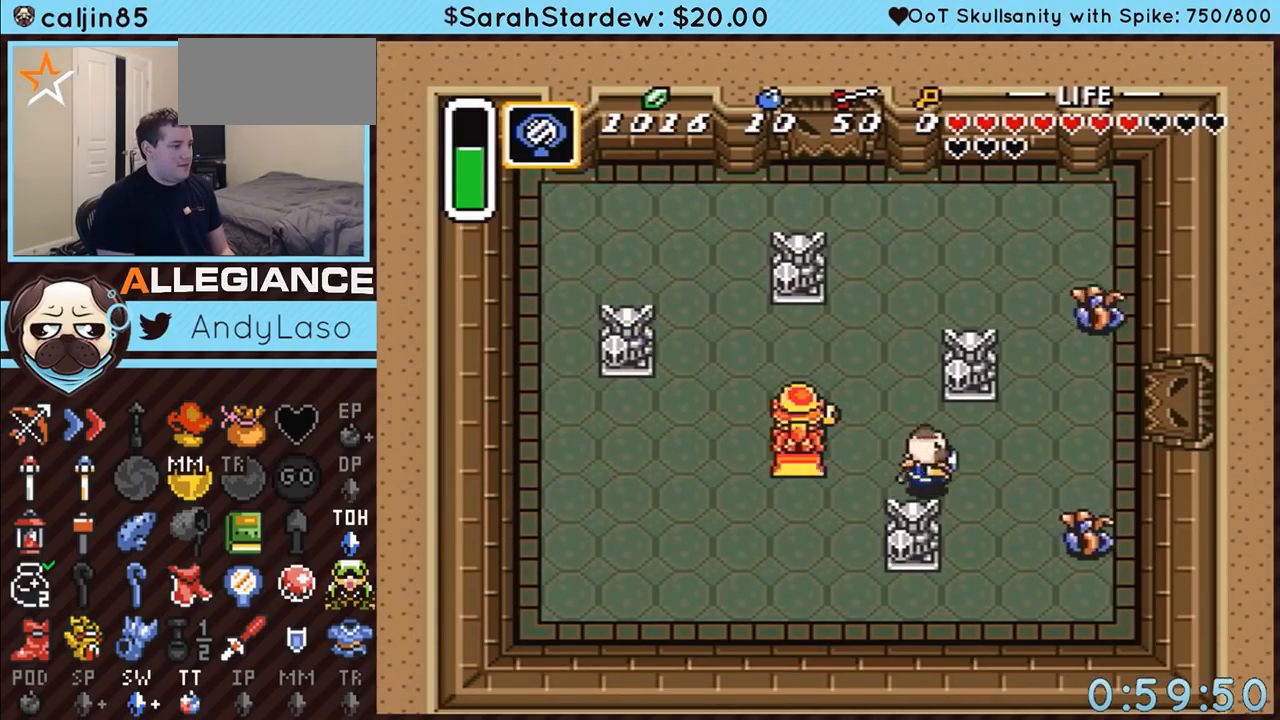
{"buttons": ["DPAD_DOWN", "DPAD_RIGHT"], "events": [[83, "DPAD_DOWN", "down"]]}
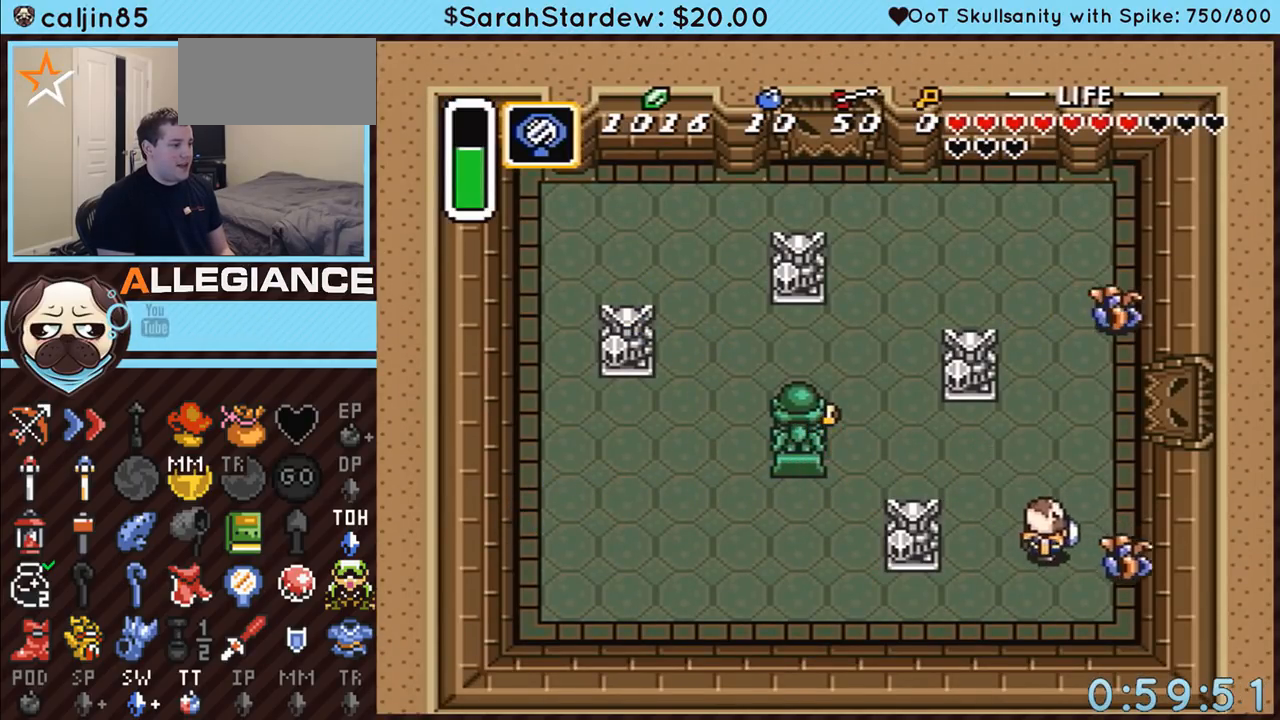
{"buttons": ["DPAD_UP", "DPAD_RIGHT"], "events": [[50, "B", "down"], [50, "DPAD_DOWN", "up"], [183, "DPAD_UP", "down"], [250, "B", "up"]]}
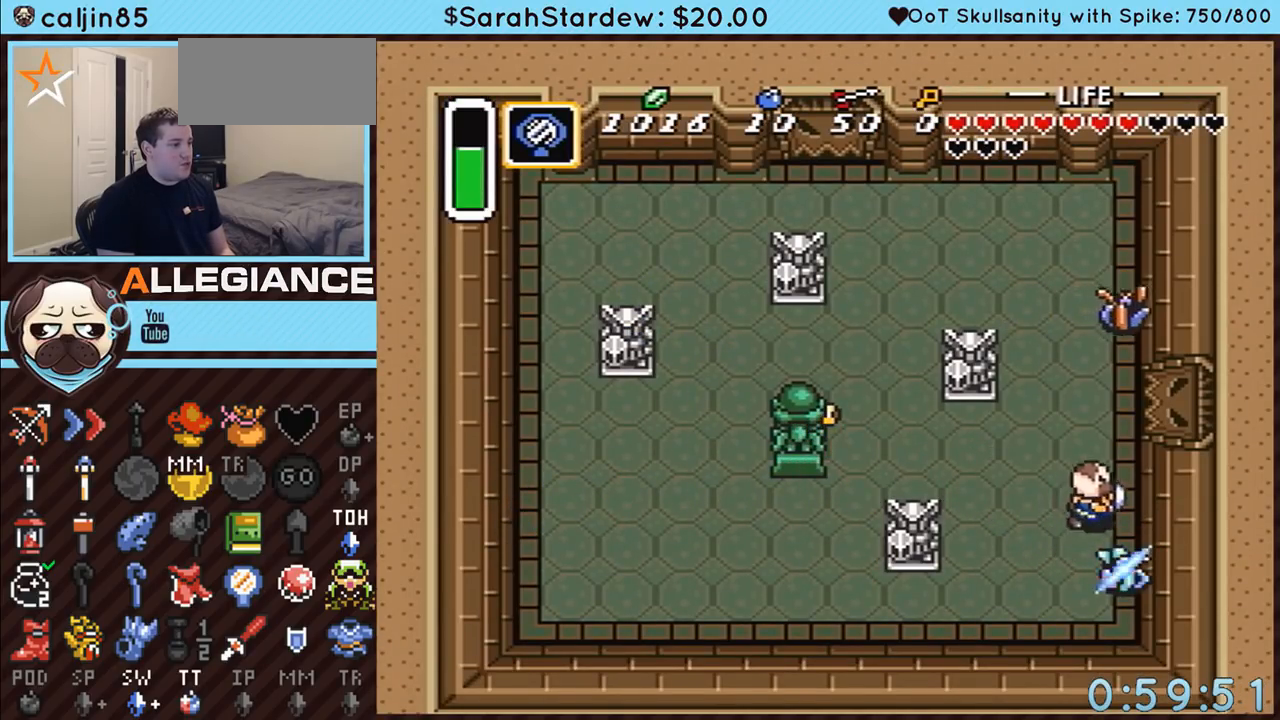
{"buttons": ["B", "DPAD_UP"], "events": [[183, "DPAD_RIGHT", "up"], [500, "B", "down"]]}
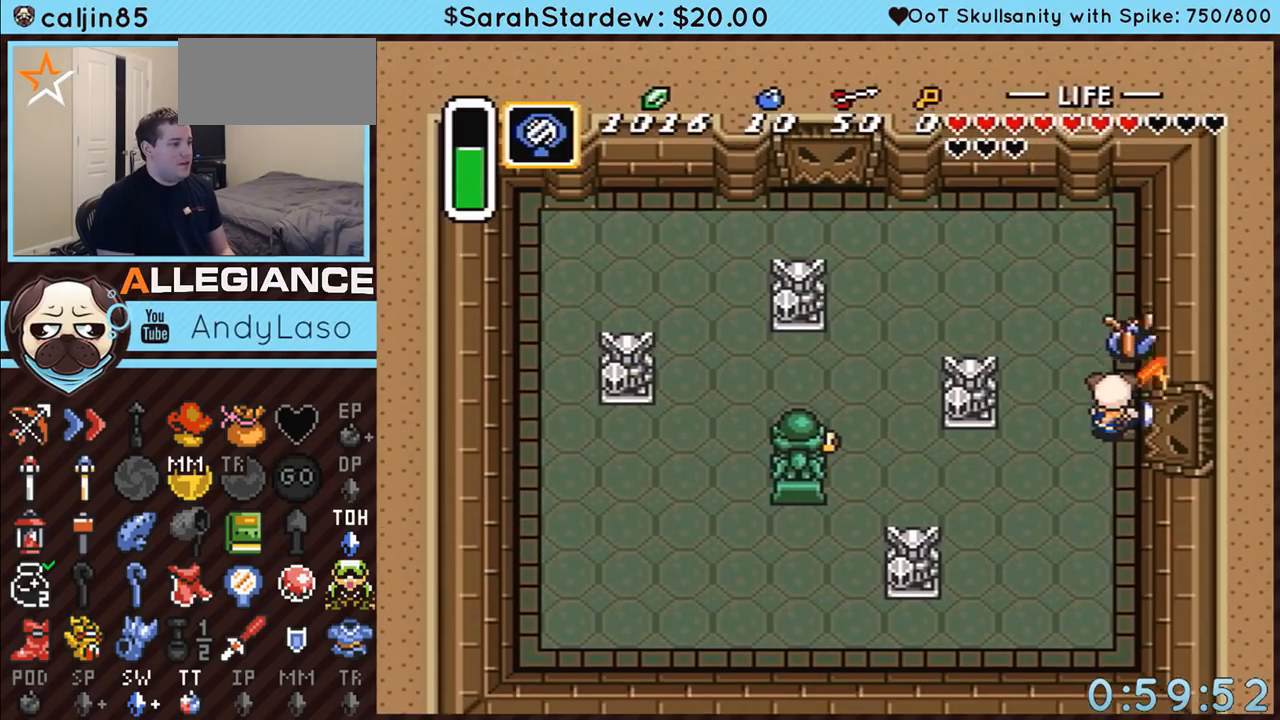
{"buttons": ["A"], "events": [[83, "DPAD_UP", "up"], [150, "B", "up"], [333, "DPAD_DOWN", "down"], [383, "A", "down"], [400, "DPAD_DOWN", "up"]]}
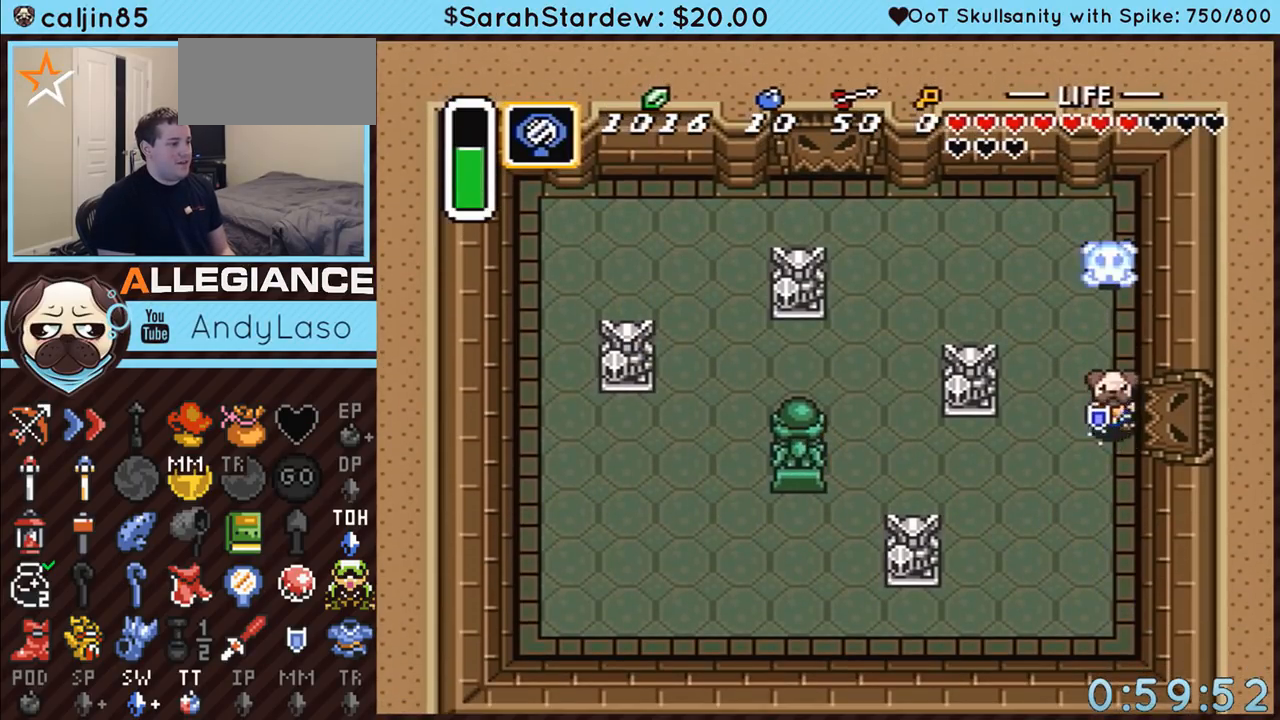
{"buttons": ["A"], "events": [[117, "DPAD_RIGHT", "down"], [250, "DPAD_RIGHT", "up"]]}
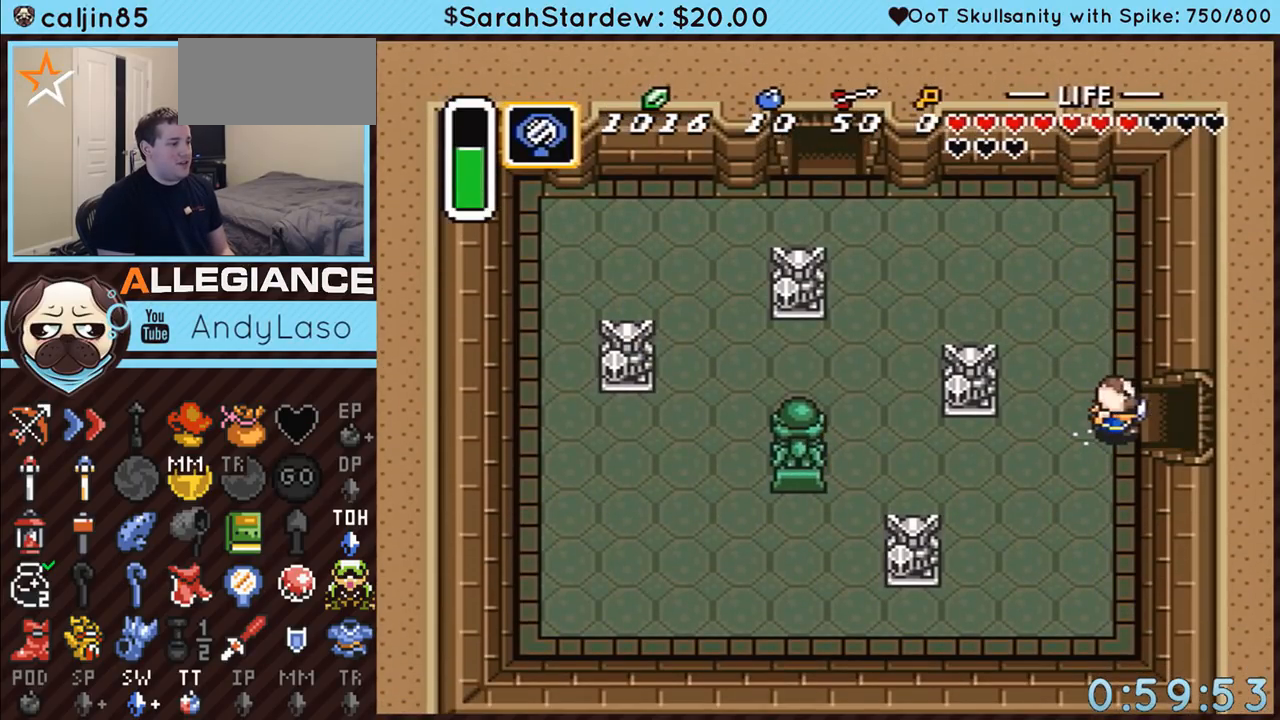
{"buttons": [], "events": [[467, "A", "up"]]}
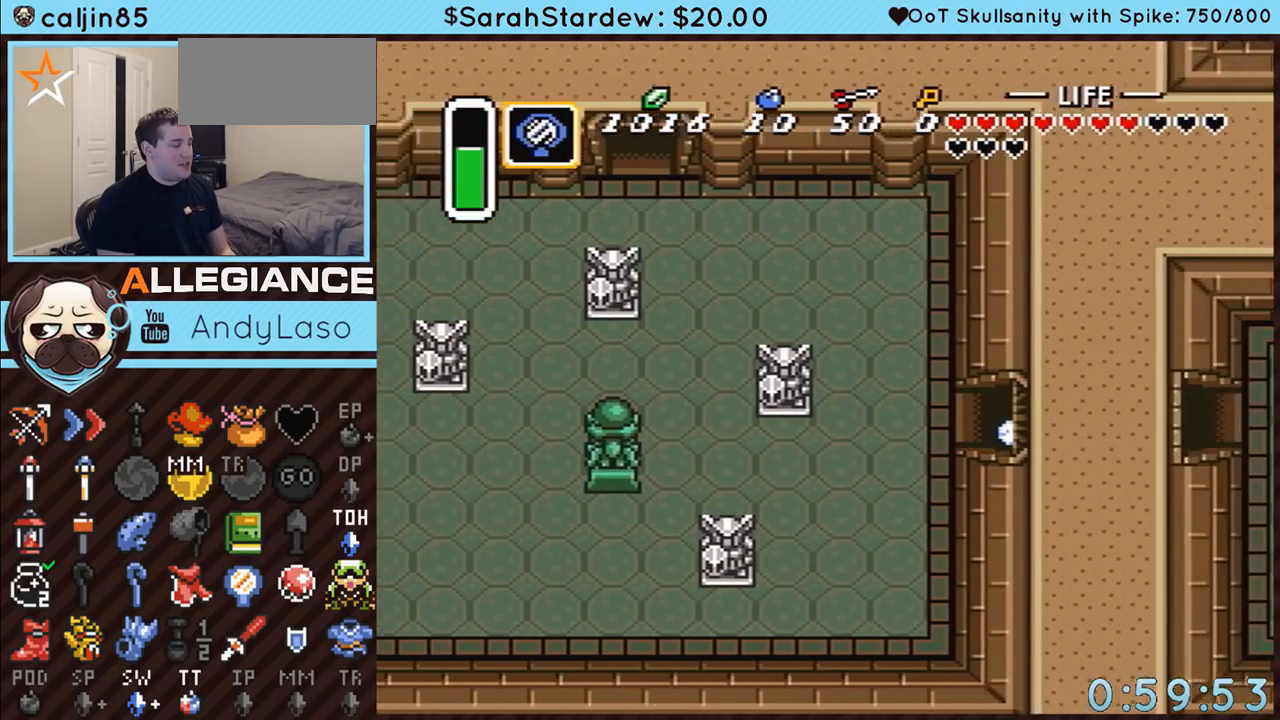
{"buttons": ["DPAD_RIGHT"], "events": [[300, "DPAD_RIGHT", "down"]]}
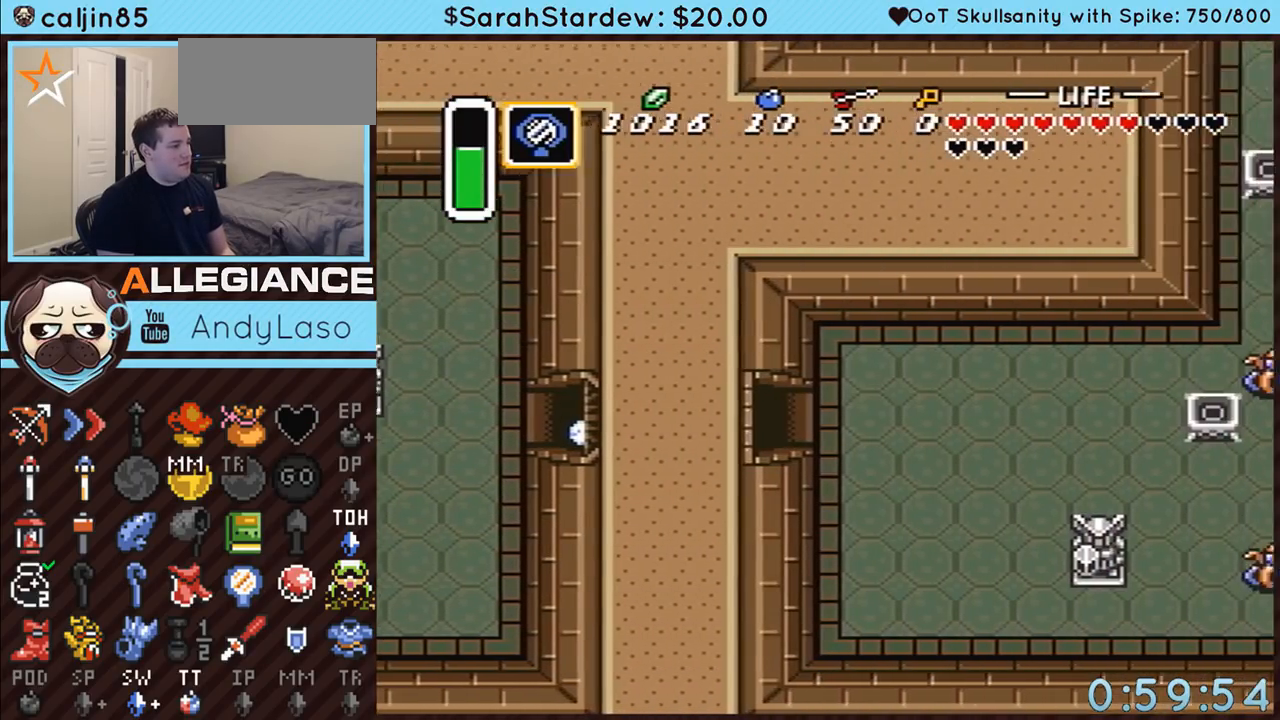
{"buttons": ["DPAD_RIGHT"], "events": []}
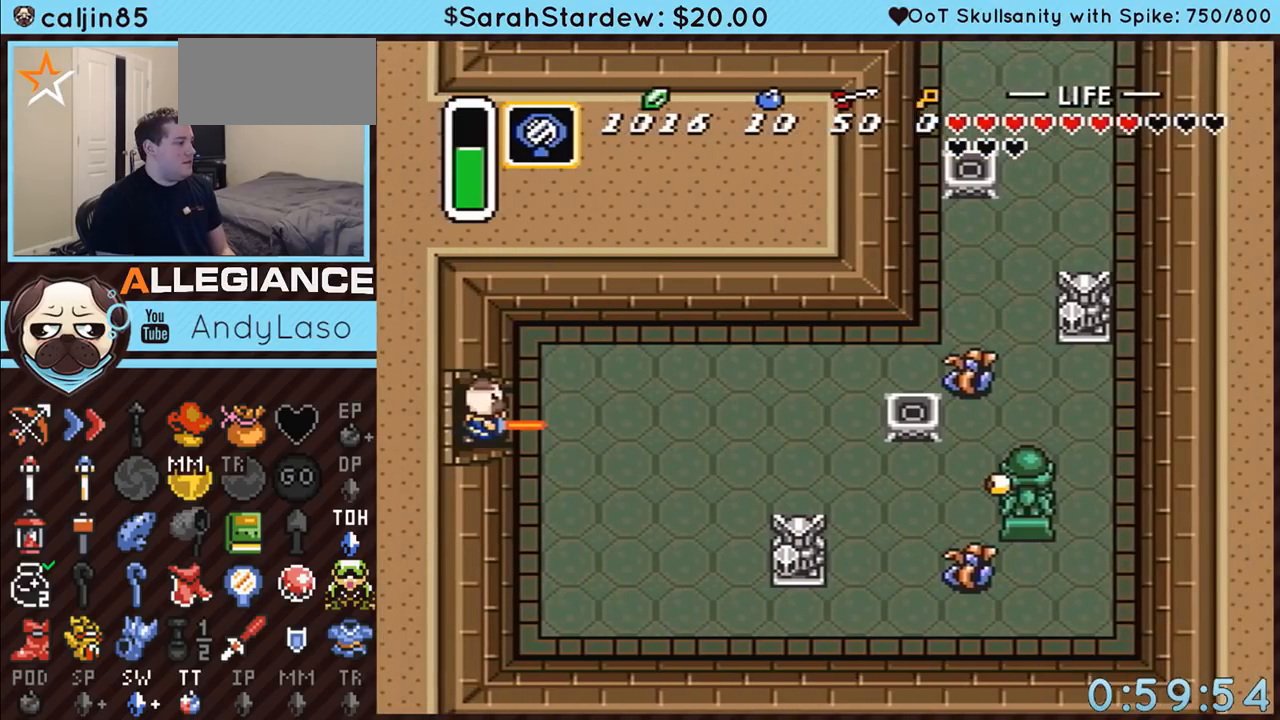
{"buttons": ["DPAD_UP"], "events": [[467, "DPAD_RIGHT", "up"], [467, "DPAD_UP", "down"]]}
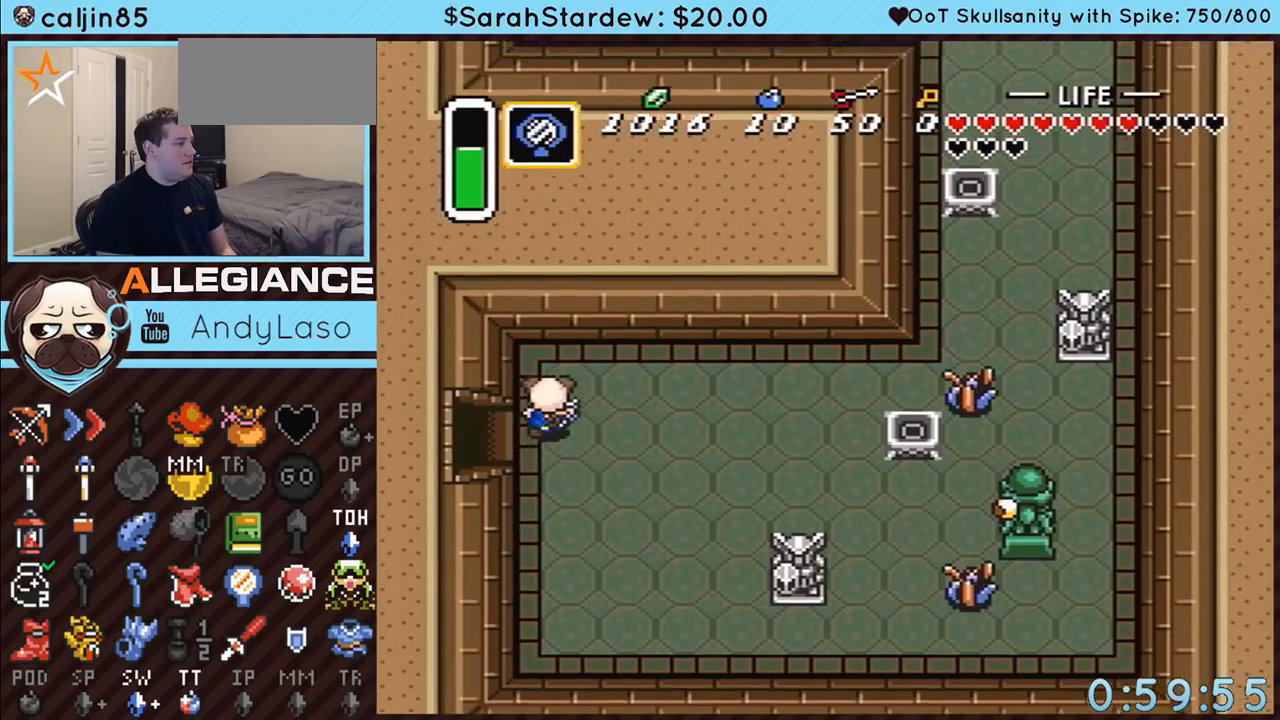
{"buttons": ["A"], "events": [[150, "A", "down"], [217, "DPAD_RIGHT", "down"], [217, "DPAD_UP", "up"], [500, "DPAD_RIGHT", "up"]]}
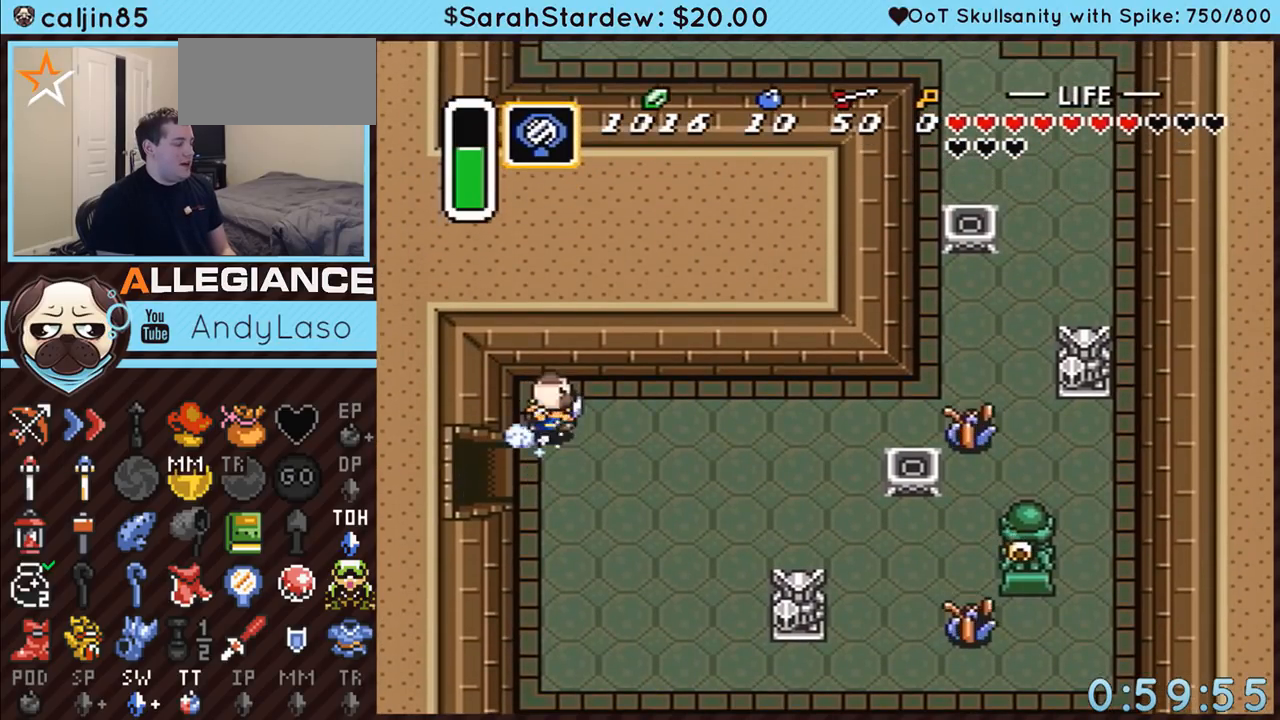
{"buttons": ["A"], "events": []}
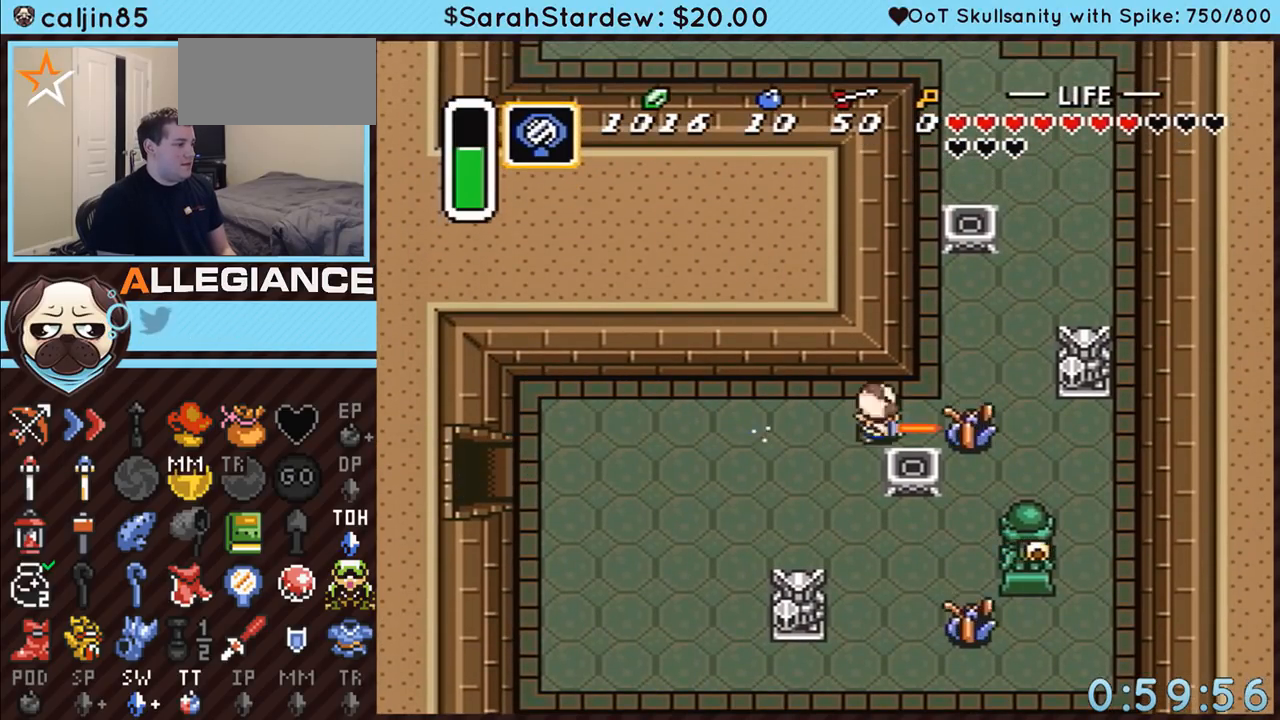
{"buttons": ["A"], "events": [[50, "A", "up"], [217, "DPAD_RIGHT", "down"], [217, "DPAD_UP", "down"], [250, "A", "down"], [250, "DPAD_RIGHT", "up"], [467, "DPAD_UP", "up"]]}
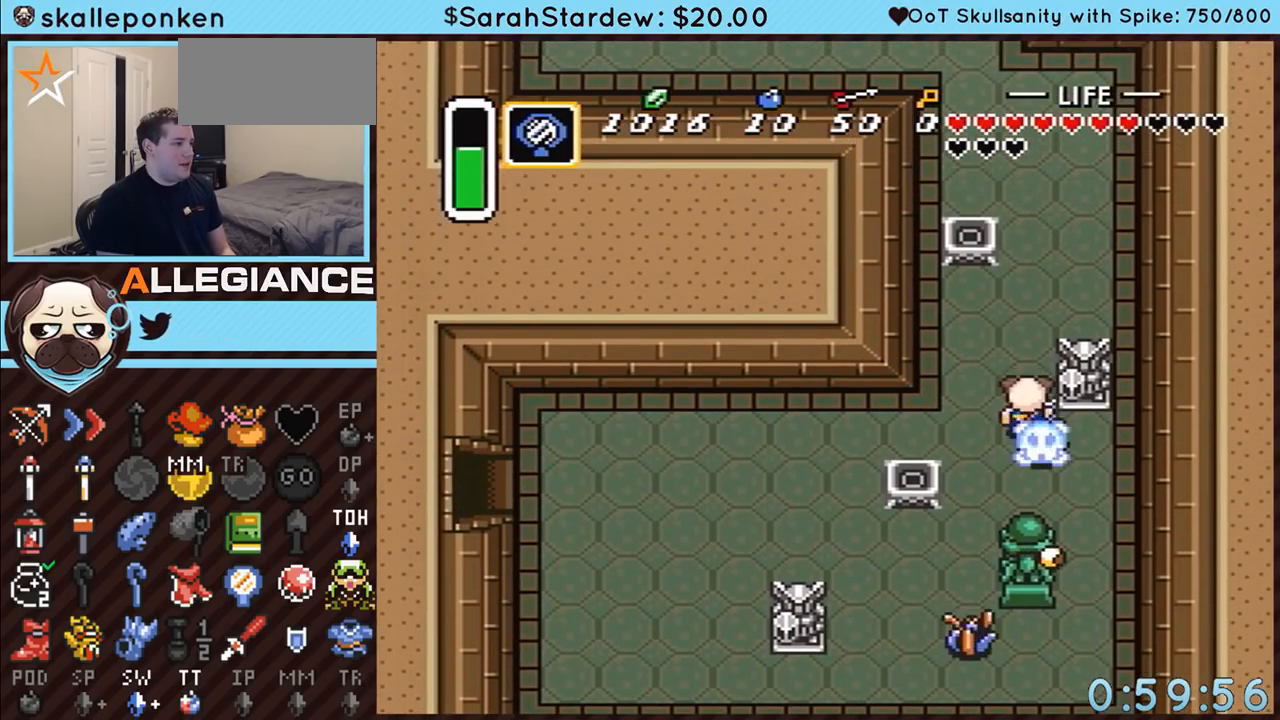
{"buttons": ["A"], "events": []}
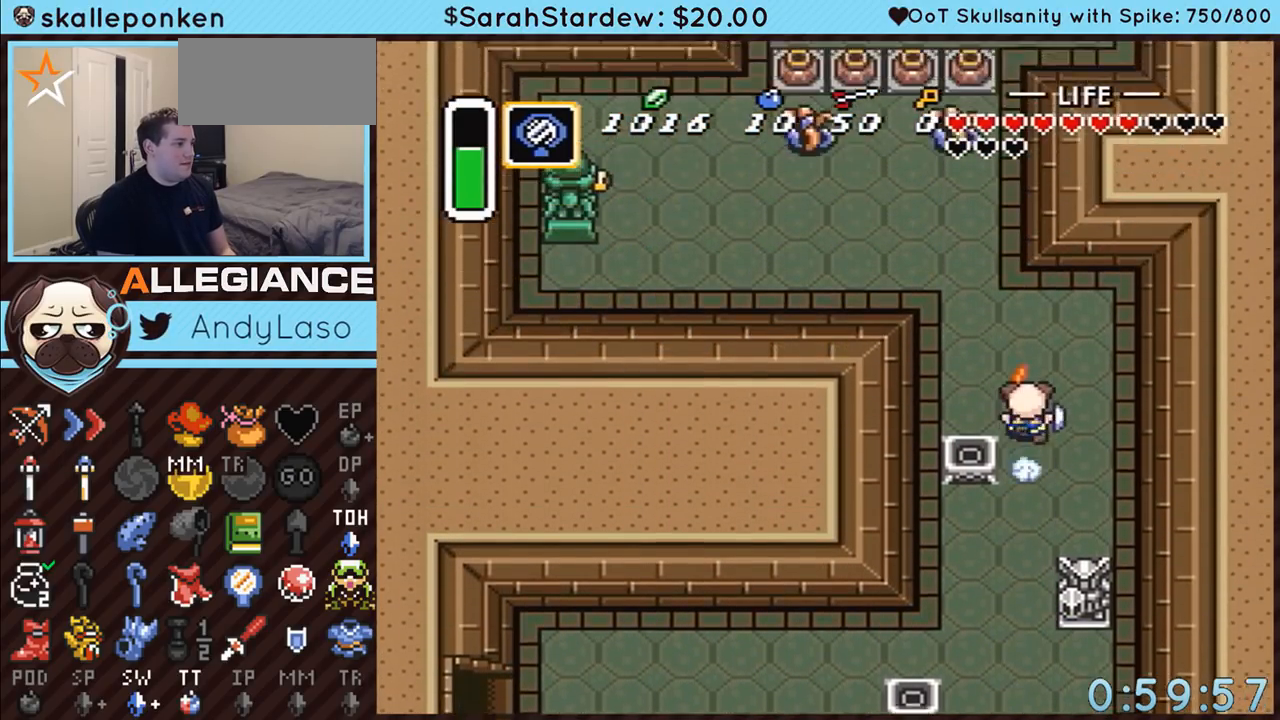
{"buttons": ["DPAD_UP", "DPAD_RIGHT"], "events": [[150, "DPAD_UP", "down"], [183, "A", "up"], [183, "DPAD_LEFT", "down"], [433, "DPAD_LEFT", "up"], [500, "DPAD_RIGHT", "down"]]}
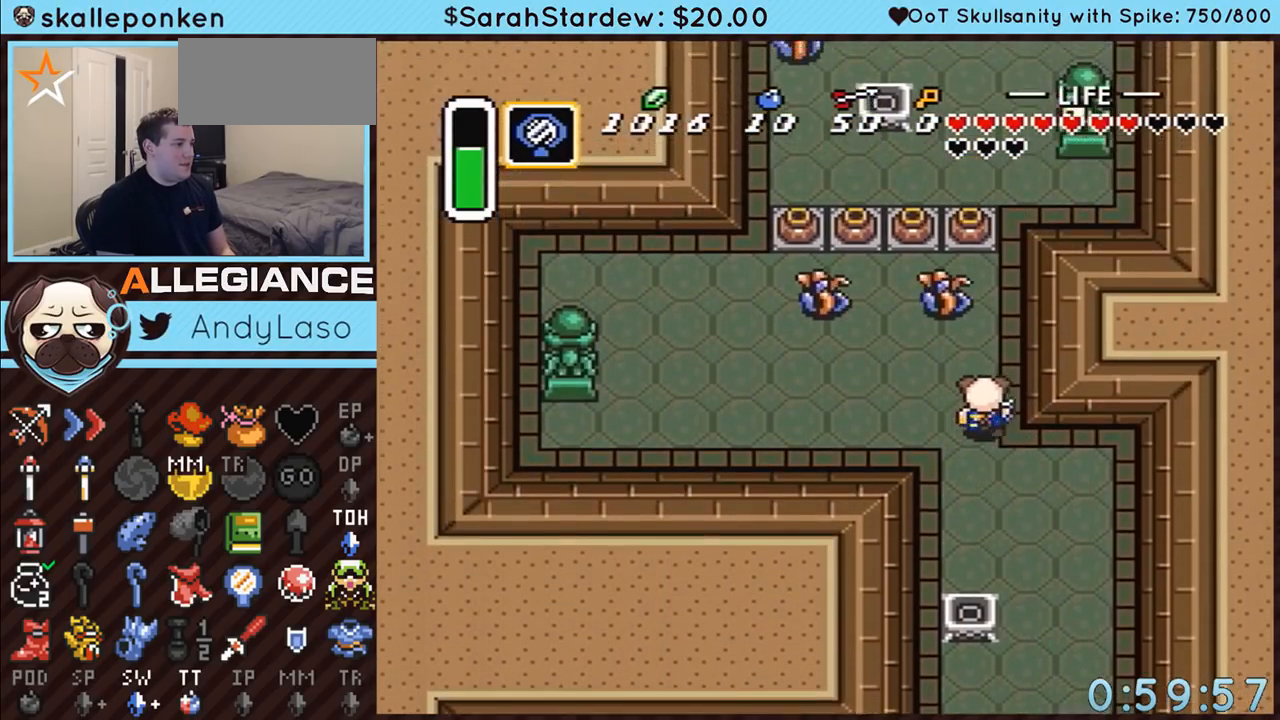
{"buttons": ["DPAD_UP"], "events": [[217, "DPAD_RIGHT", "up"]]}